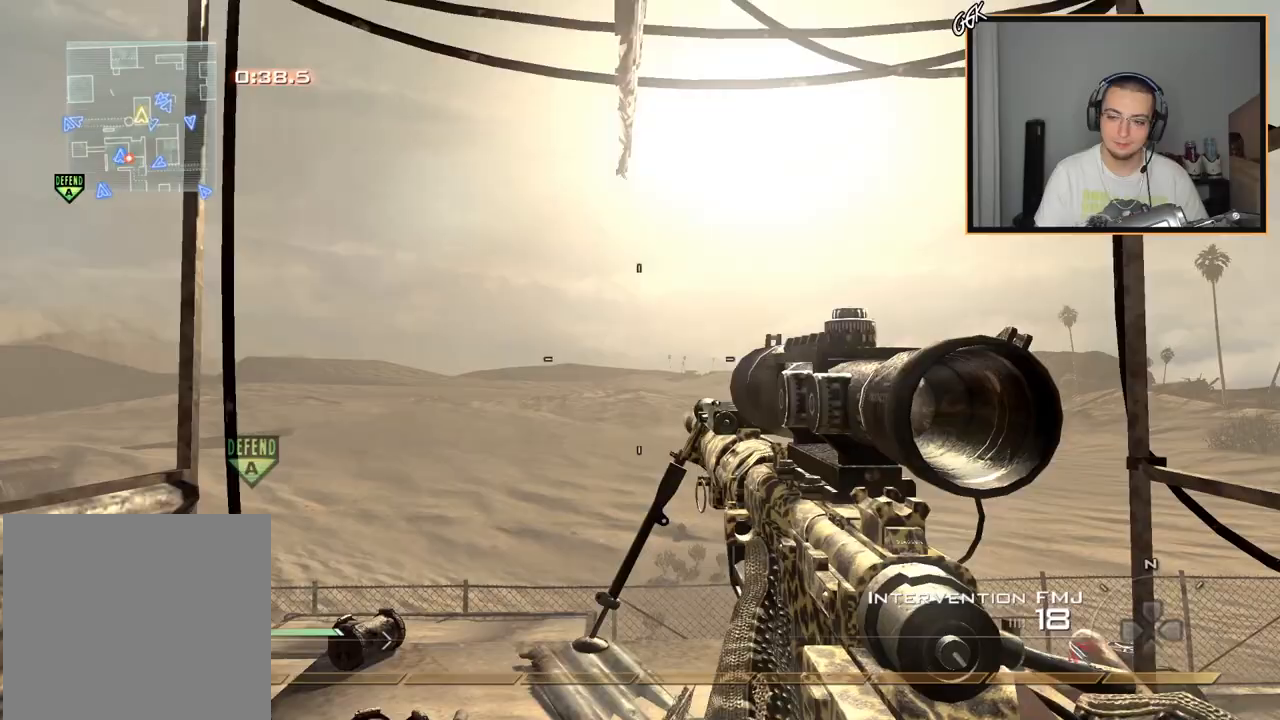
Gameplay with a controller (PlayStation layout); each line is a JSON object with the inputs held at the frame after it. "events" lists button and stick changes between this image and that frame as [ms after this image, input, new state], when the widget could be followed in between. Not read: R3.
{"buttons": [], "left_stick": "center", "right_stick": "center", "events": [[84, "TRIANGLE", "up"], [117, "left_stick", "left"], [250, "left_stick", "center"], [334, "CROSS", "down"], [434, "CROSS", "up"]]}
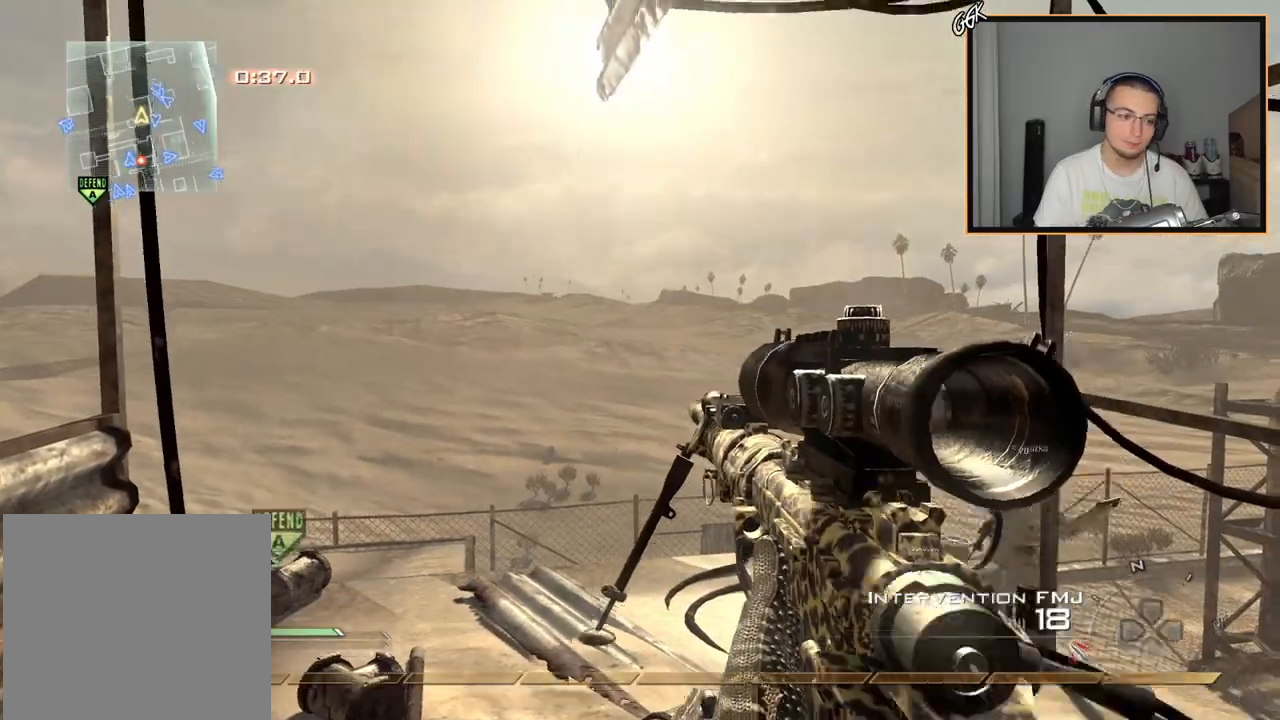
{"buttons": [], "left_stick": "center", "right_stick": "center", "events": []}
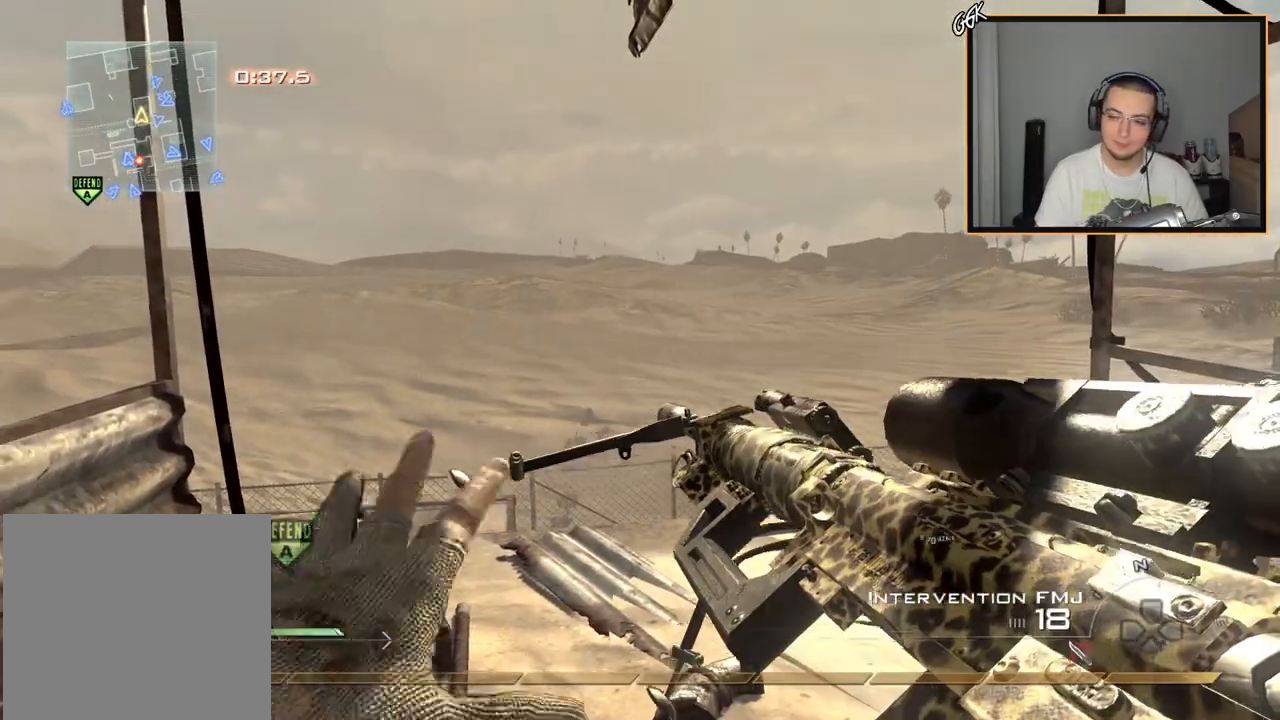
{"buttons": [], "left_stick": "center", "right_stick": "center", "events": [[367, "TRIANGLE", "down"], [451, "TRIANGLE", "up"]]}
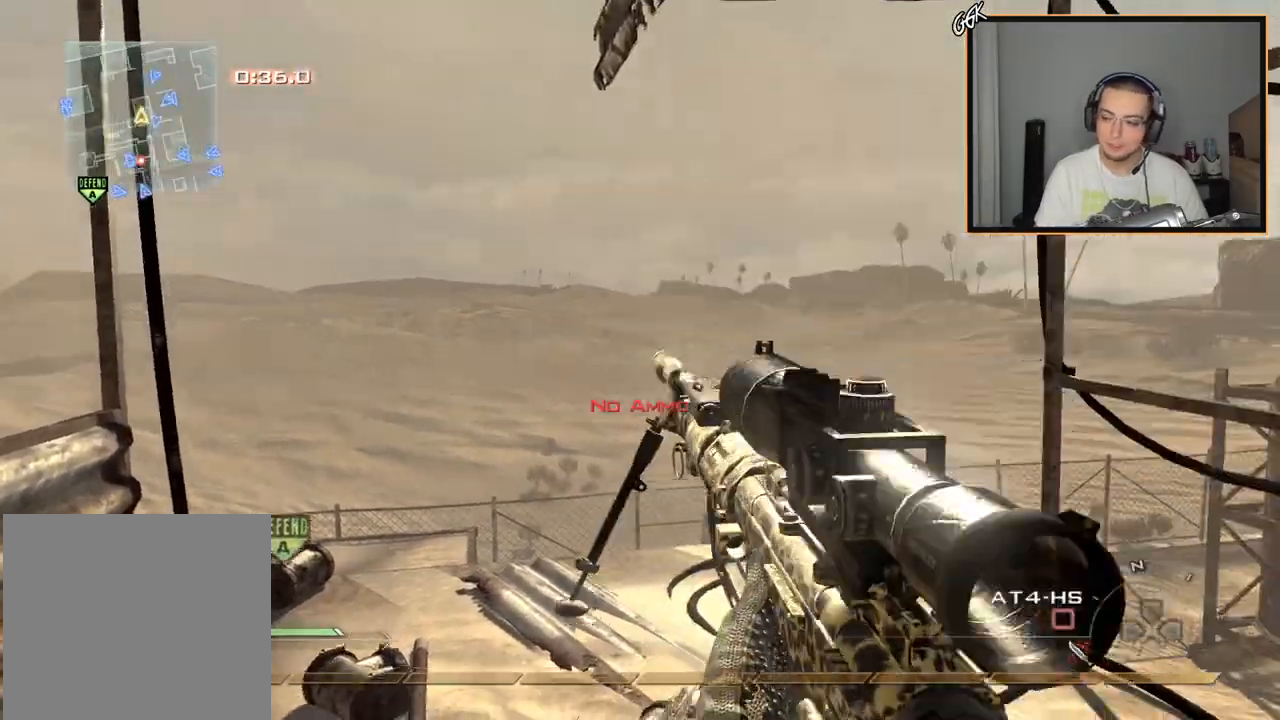
{"buttons": [], "left_stick": "center", "right_stick": "center", "events": [[216, "TRIANGLE", "down"], [283, "TRIANGLE", "up"]]}
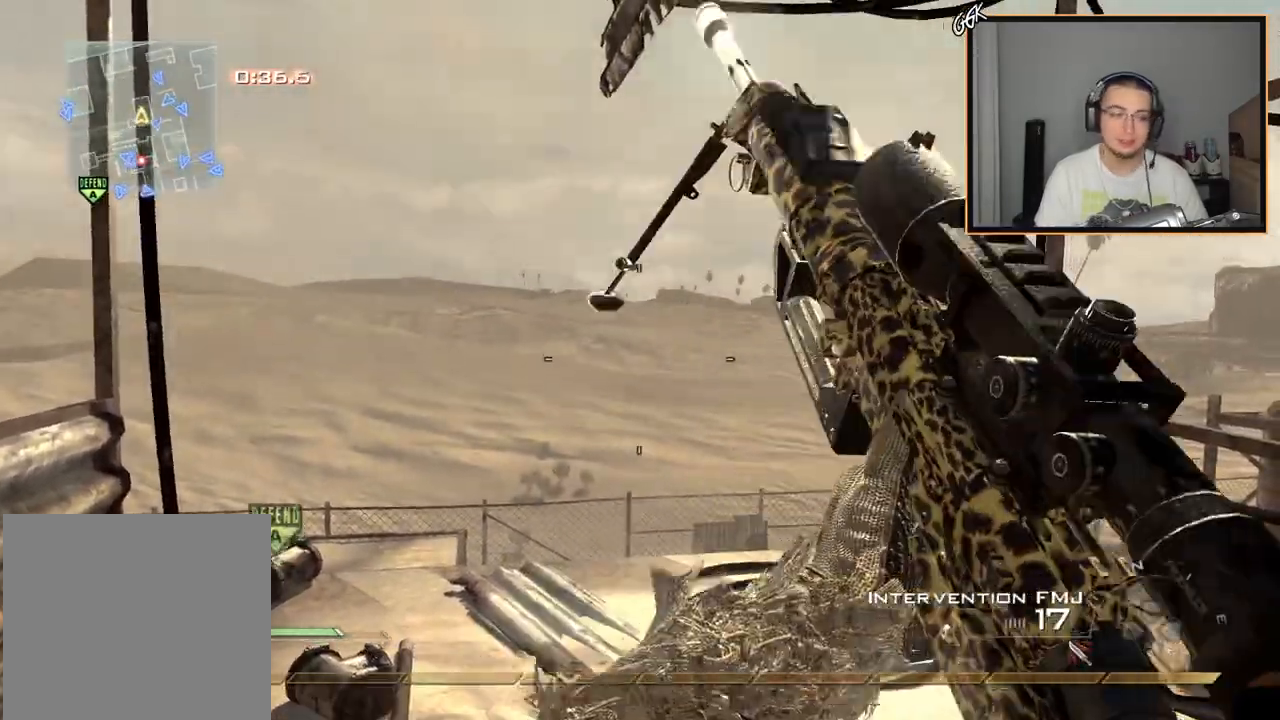
{"buttons": ["CROSS", "R2"], "left_stick": "center", "right_stick": "center", "events": [[451, "CROSS", "down"], [467, "R2", "down"]]}
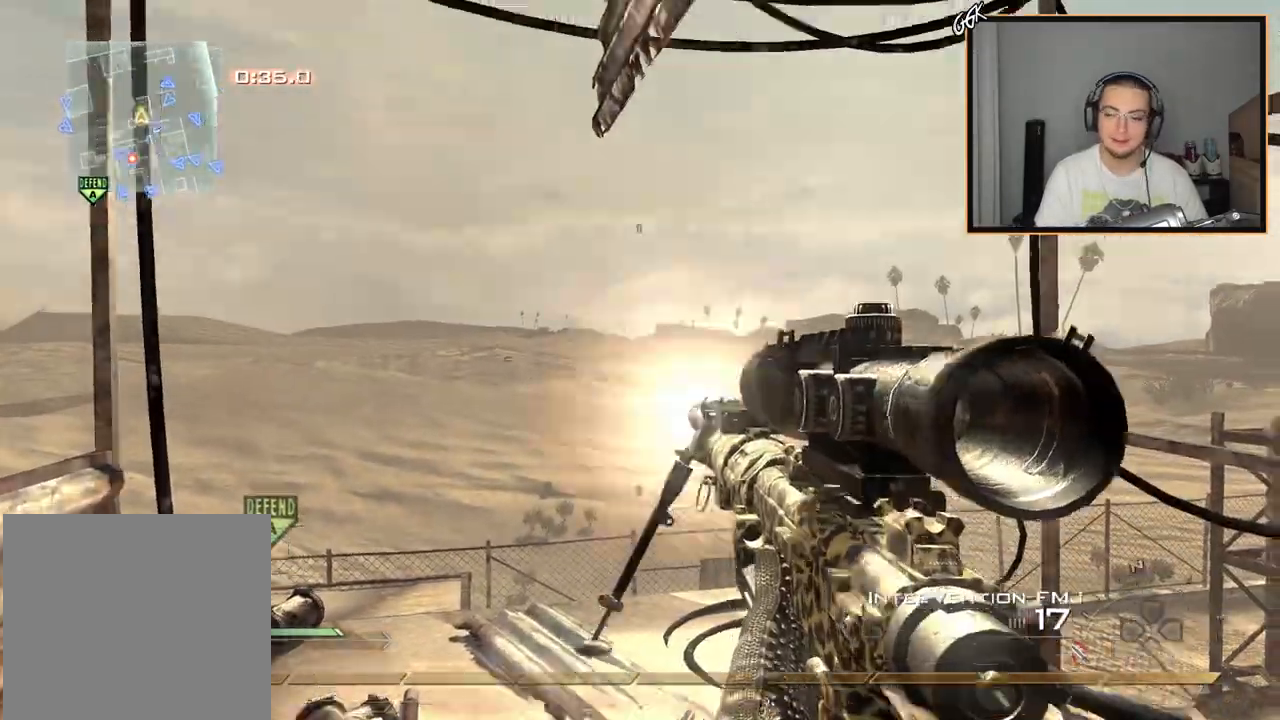
{"buttons": [], "left_stick": "center", "right_stick": "center", "events": [[83, "CROSS", "up"], [116, "R2", "up"], [267, "TRIANGLE", "down"], [350, "TRIANGLE", "up"]]}
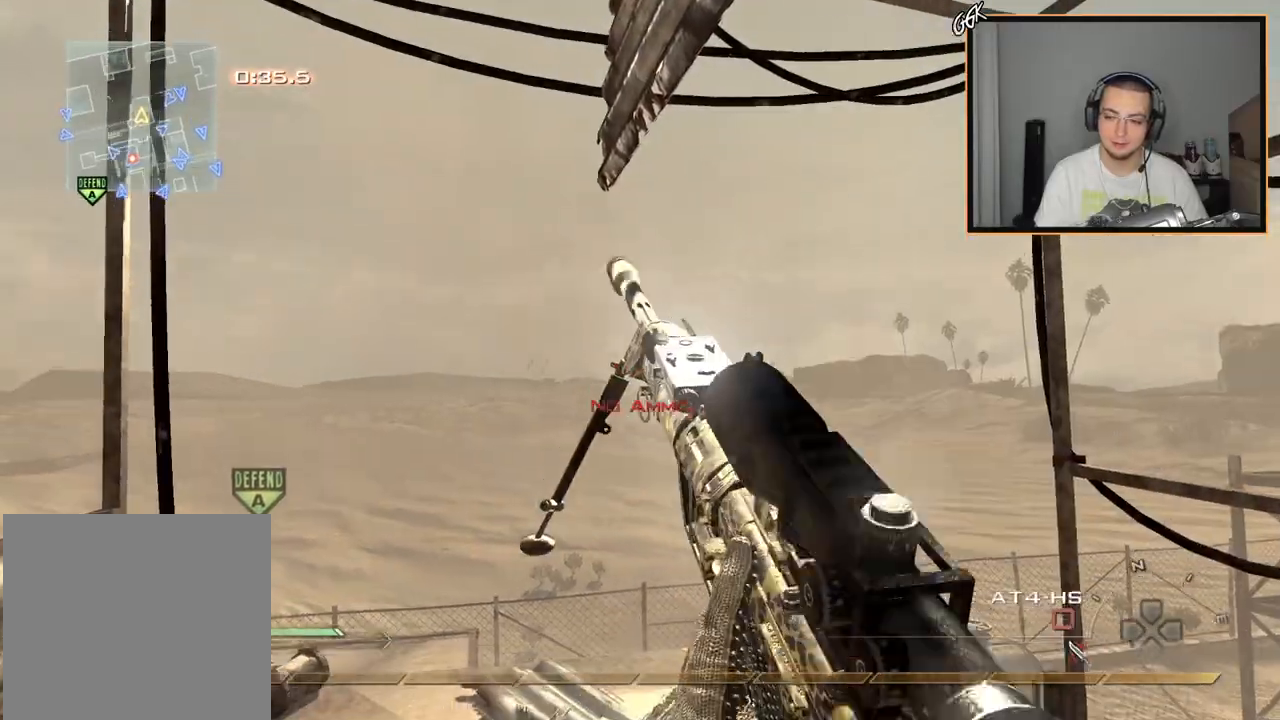
{"buttons": [], "left_stick": "center", "right_stick": "center", "events": [[117, "TRIANGLE", "down"], [184, "TRIANGLE", "up"]]}
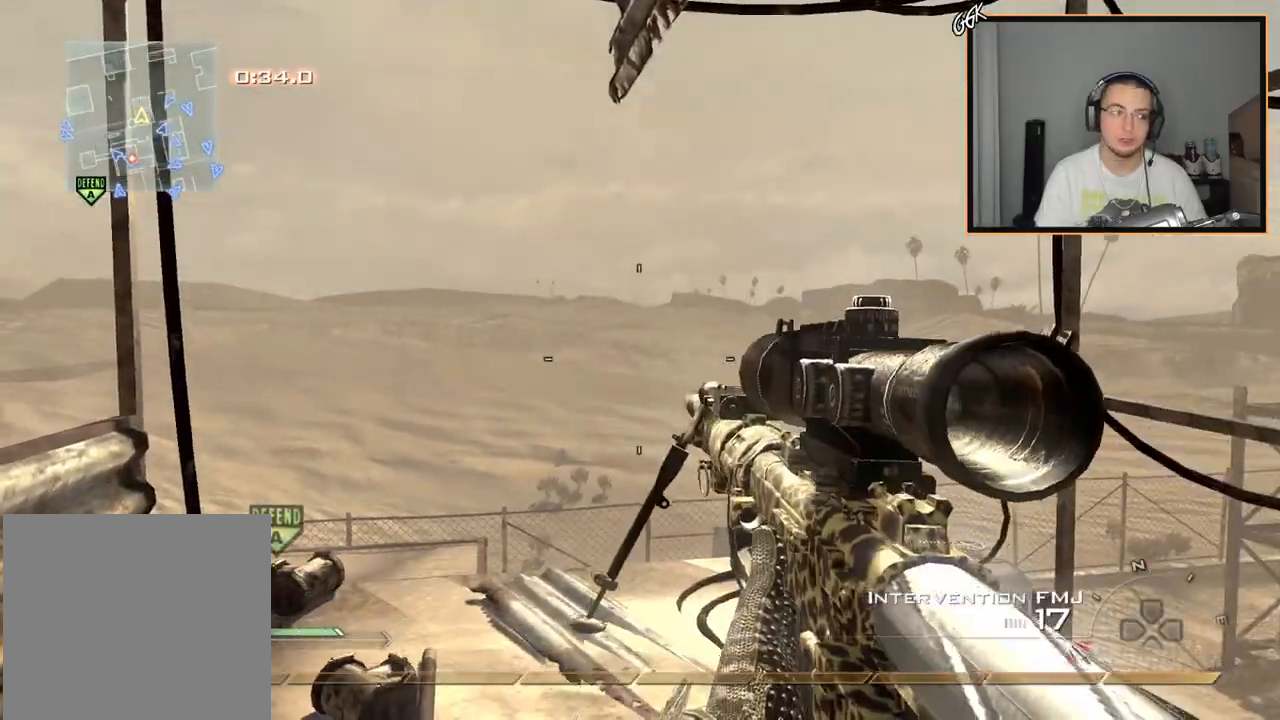
{"buttons": [], "left_stick": "center", "right_stick": "center", "events": []}
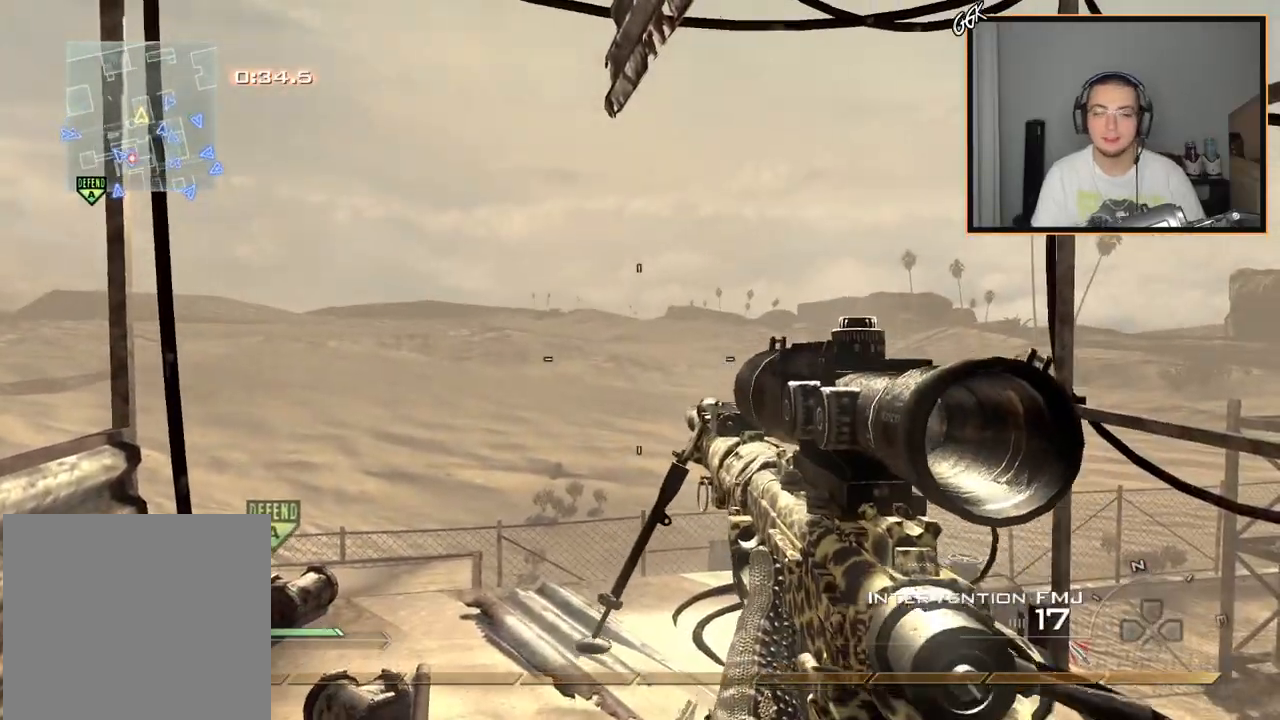
{"buttons": [], "left_stick": "center", "right_stick": "center", "events": []}
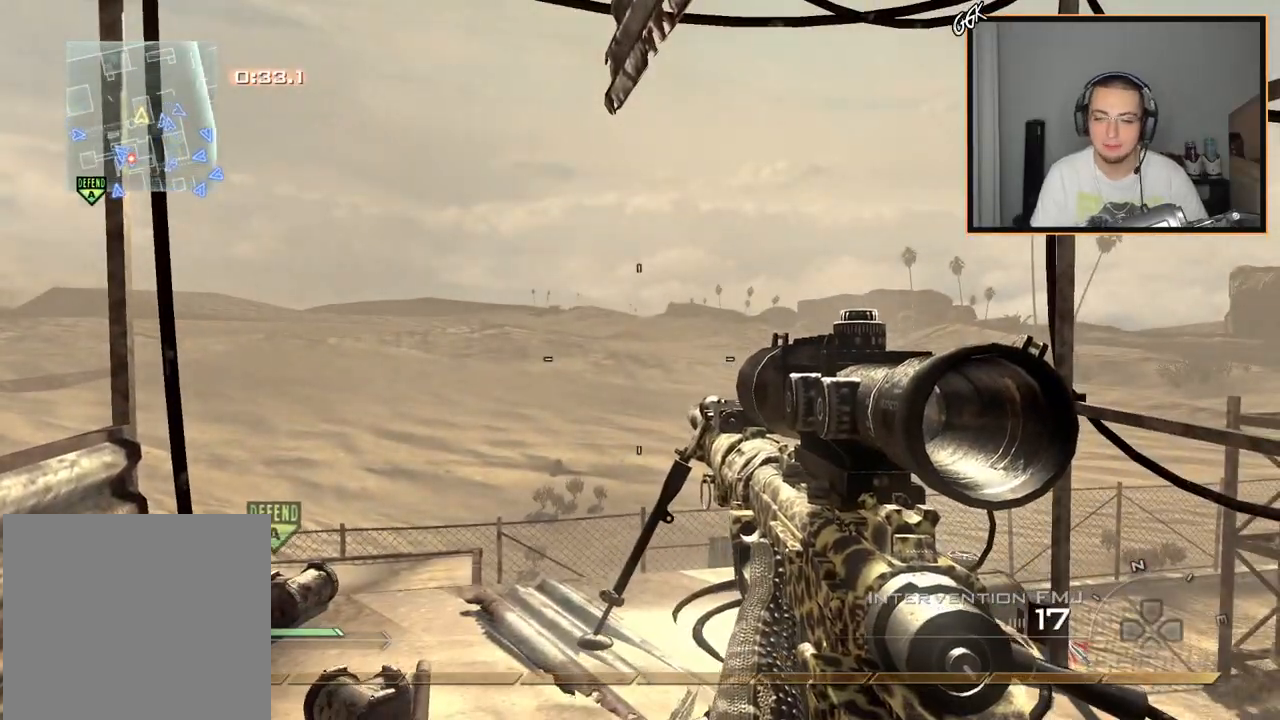
{"buttons": [], "left_stick": "center", "right_stick": "center", "events": []}
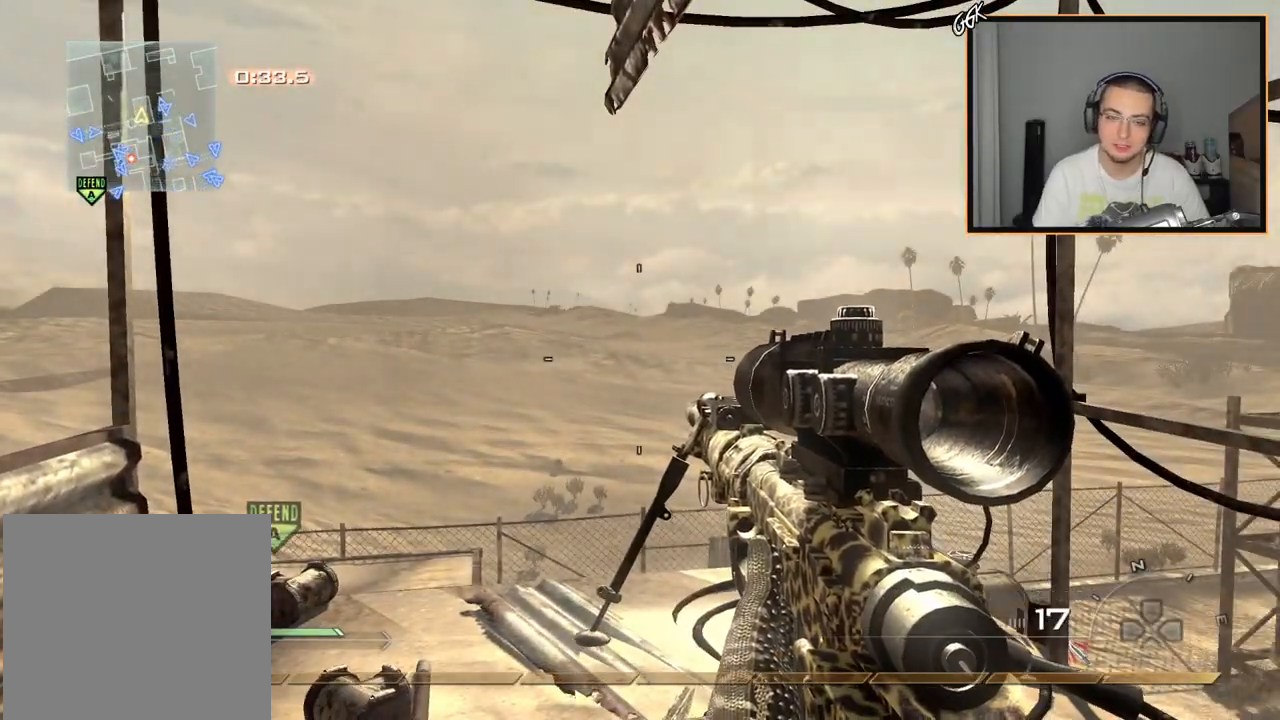
{"buttons": [], "left_stick": "center", "right_stick": "center", "events": [[267, "CROSS", "down"], [367, "CROSS", "up"]]}
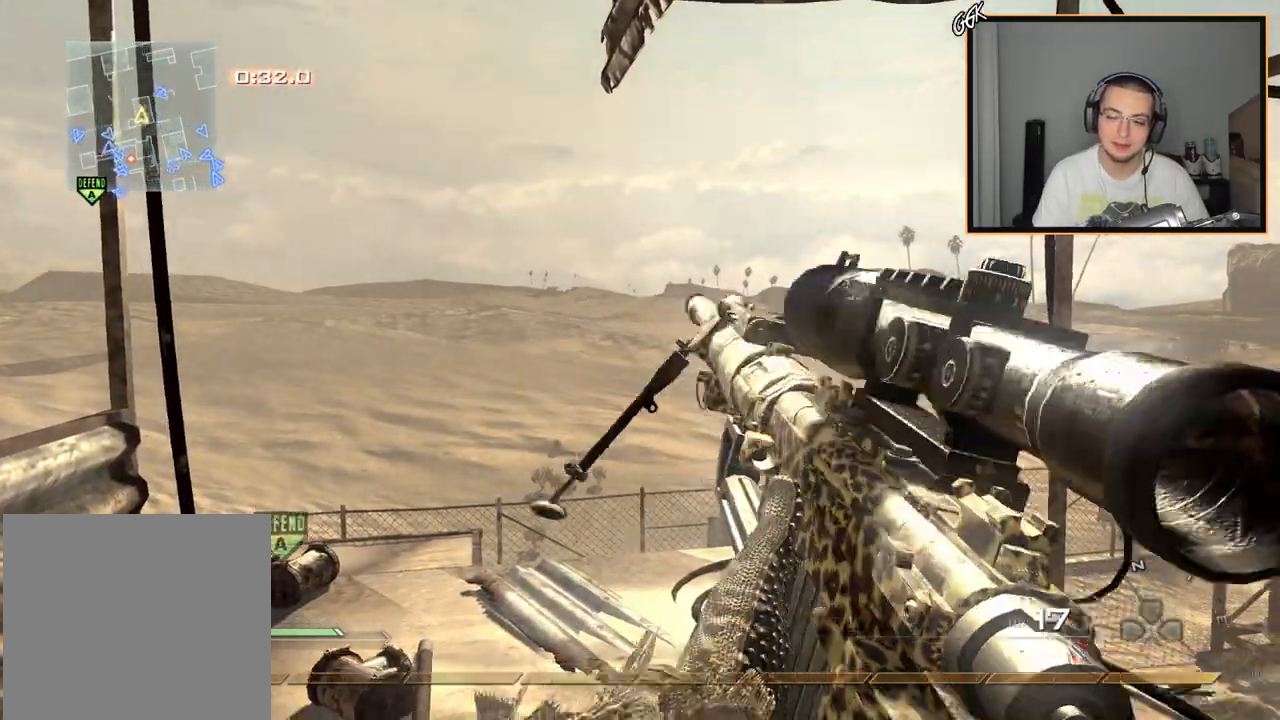
{"buttons": [], "left_stick": "center", "right_stick": "center", "events": []}
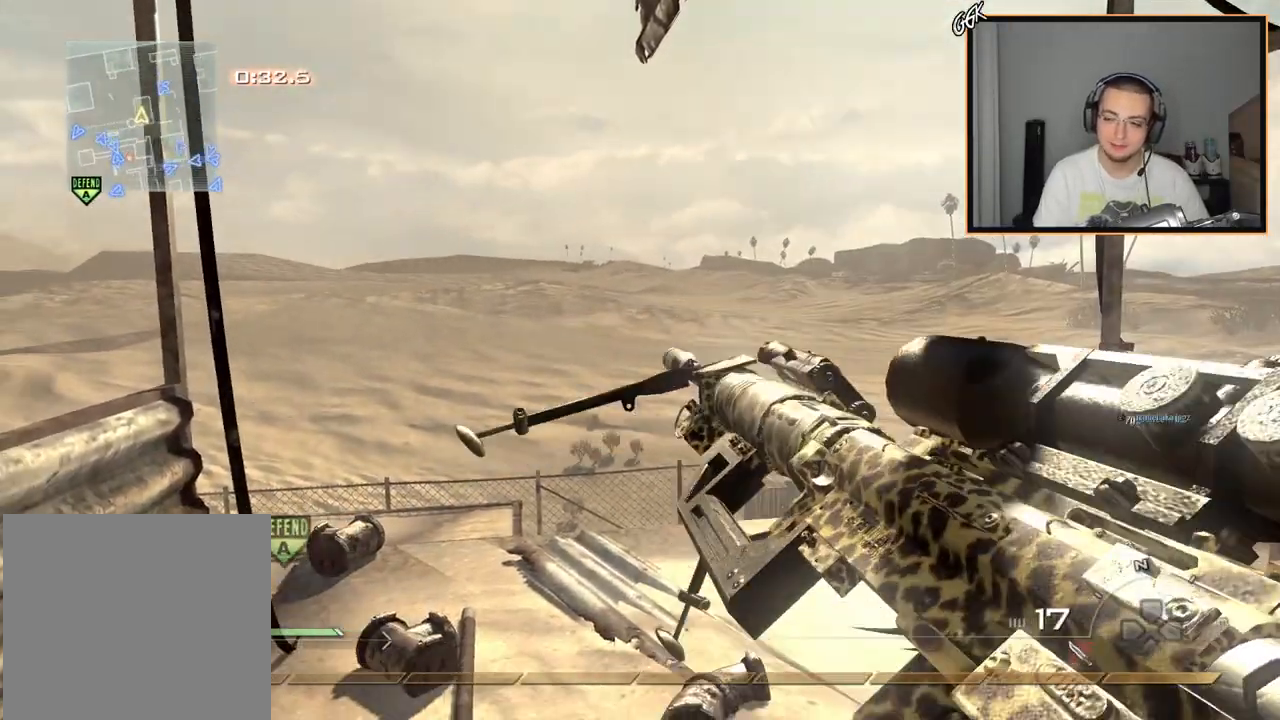
{"buttons": [], "left_stick": "center", "right_stick": "center", "events": [[251, "TRIANGLE", "down"], [334, "TRIANGLE", "up"]]}
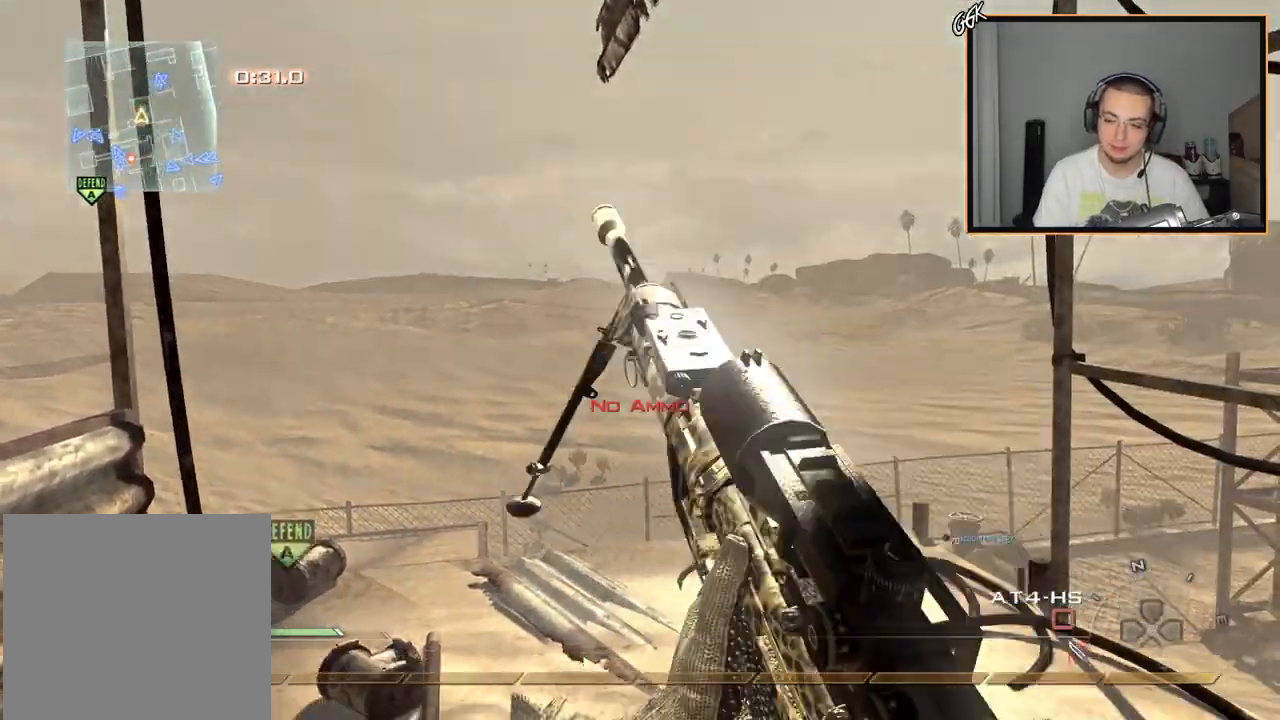
{"buttons": [], "left_stick": "up", "right_stick": "up-left", "events": [[83, "TRIANGLE", "down"], [150, "TRIANGLE", "up"], [350, "left_stick", "up"], [350, "right_stick", "up-left"]]}
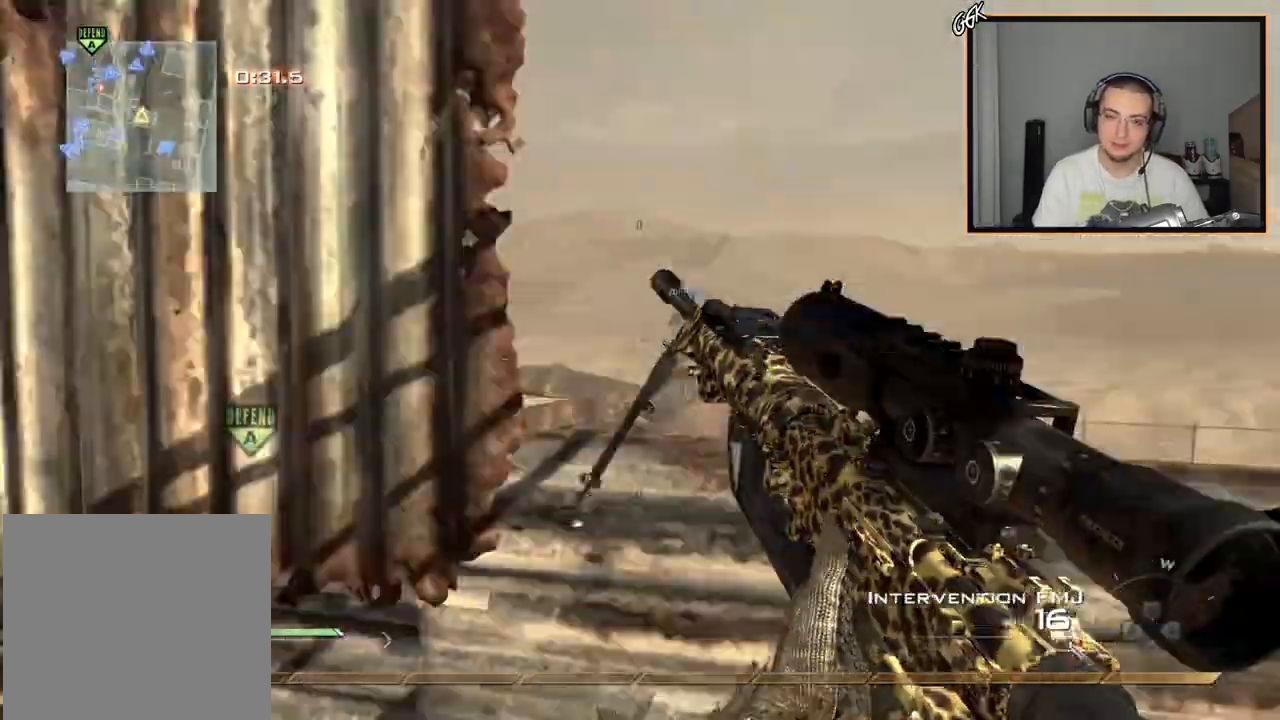
{"buttons": [], "left_stick": "up", "right_stick": "up-left", "events": [[17, "L3", "down"], [317, "L3", "up"]]}
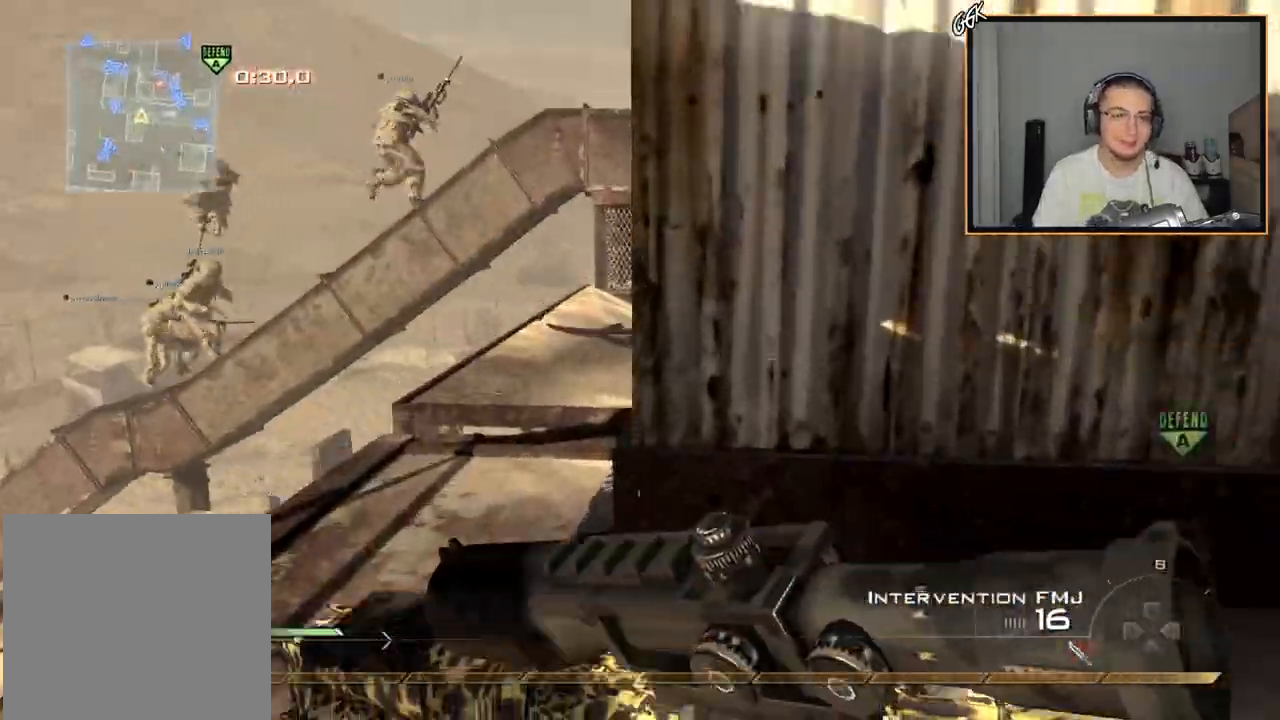
{"buttons": [], "left_stick": "up", "right_stick": "center", "events": [[100, "right_stick", "center"]]}
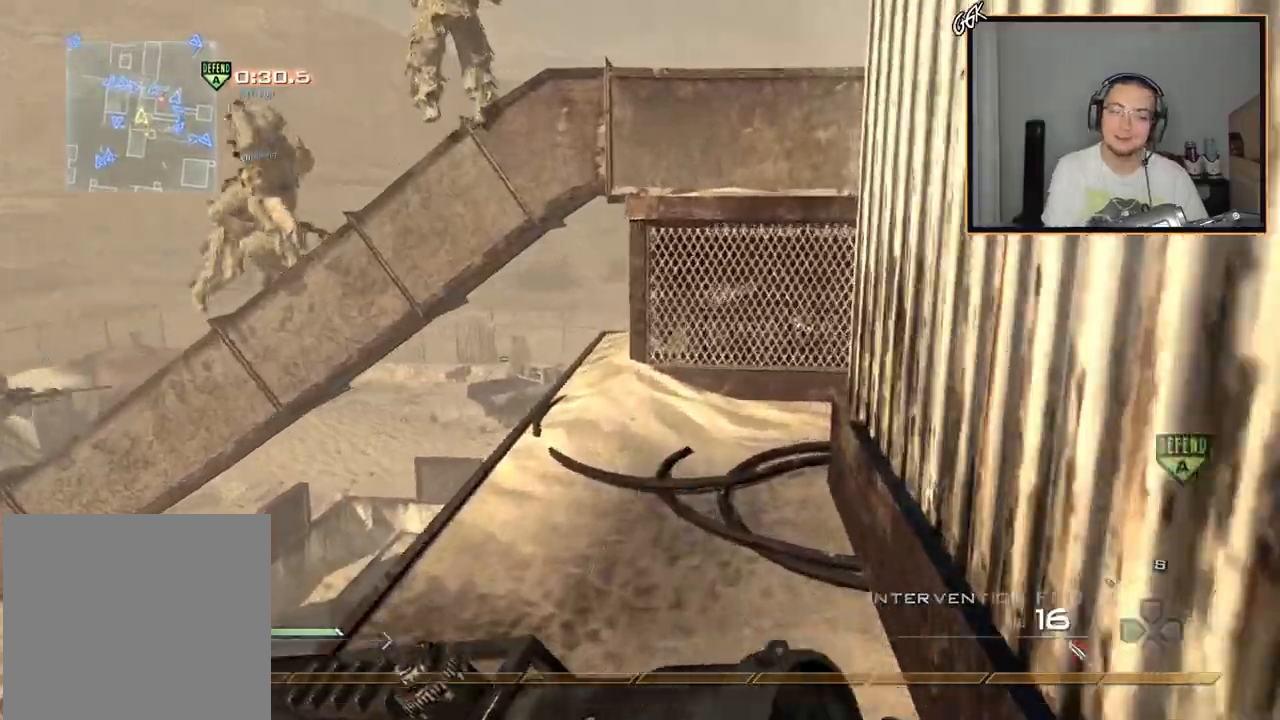
{"buttons": [], "left_stick": "up", "right_stick": "center", "events": []}
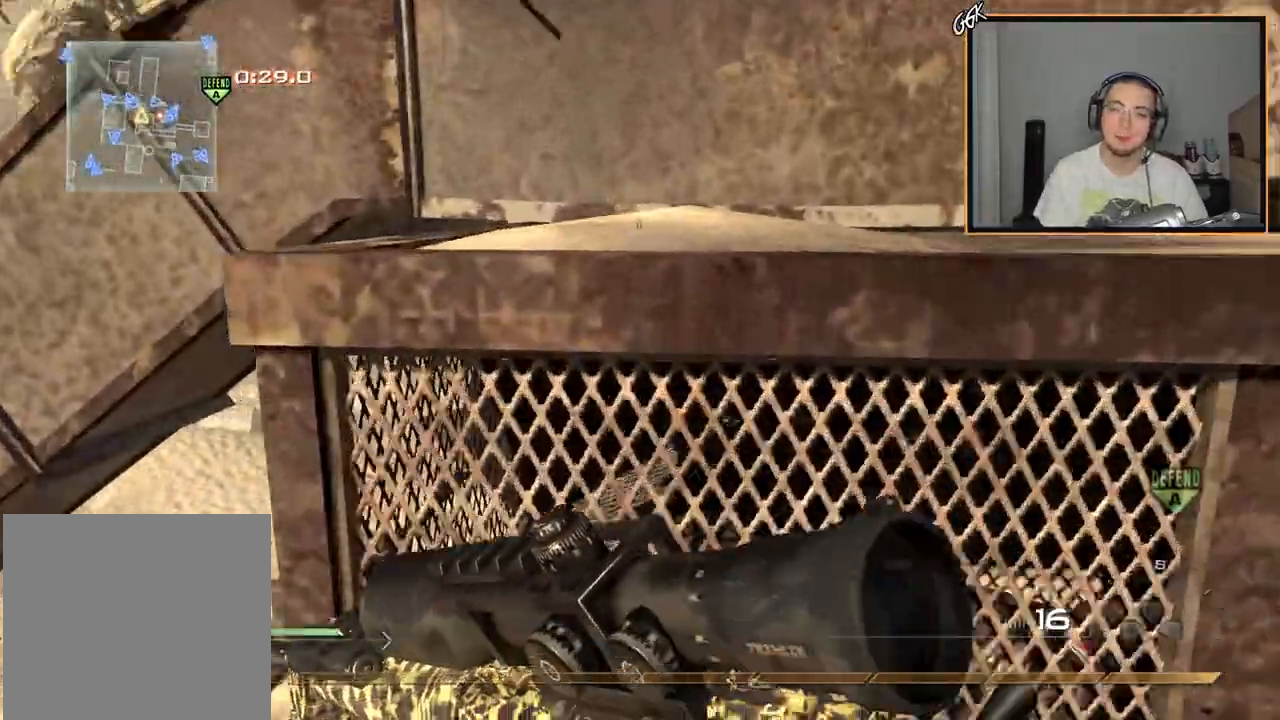
{"buttons": ["L3"], "left_stick": "up", "right_stick": "center", "events": [[33, "CIRCLE", "down"], [217, "CIRCLE", "up"], [350, "L3", "down"]]}
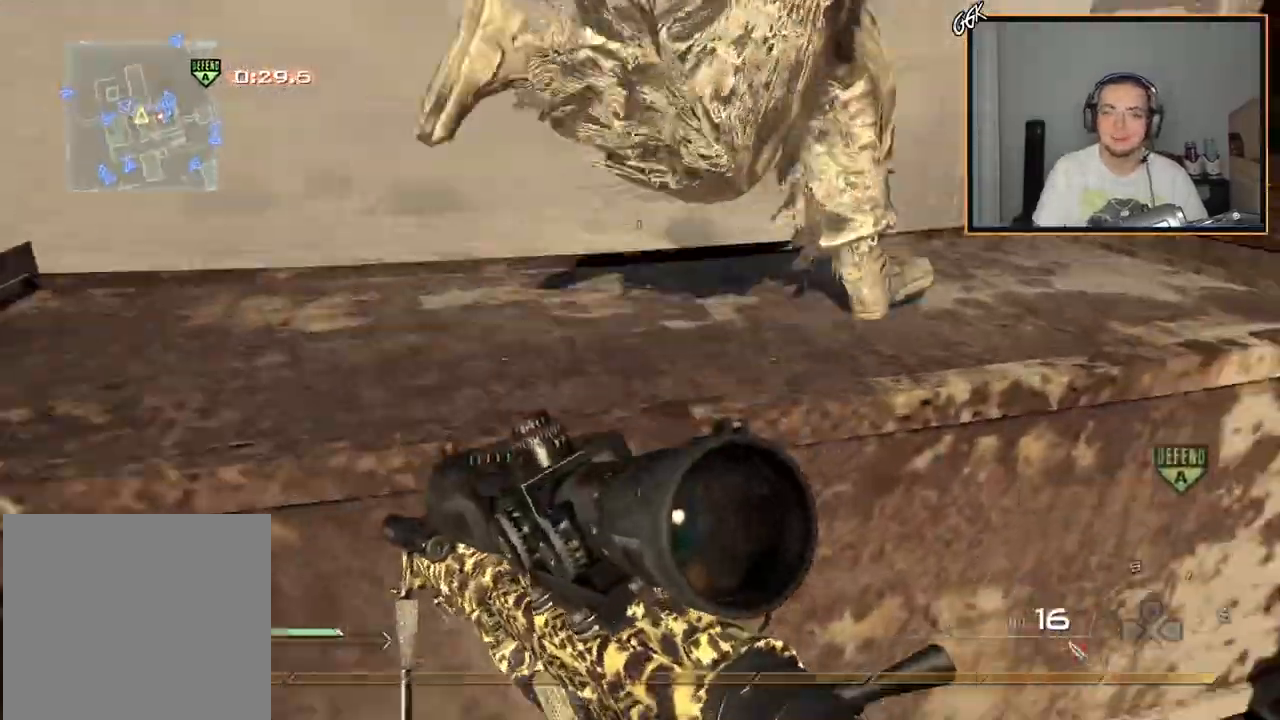
{"buttons": [], "left_stick": "up", "right_stick": "center", "events": [[67, "CIRCLE", "down"], [67, "L3", "up"], [167, "CIRCLE", "up"]]}
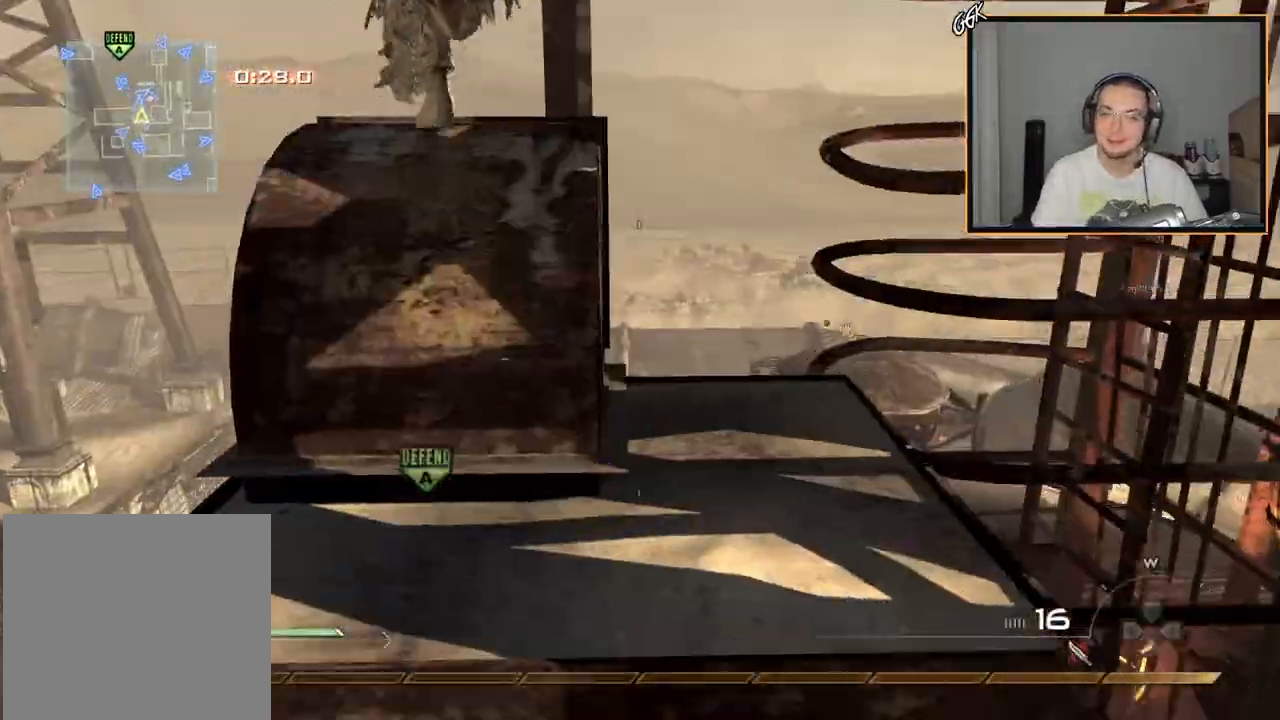
{"buttons": [], "left_stick": "up", "right_stick": "center", "events": []}
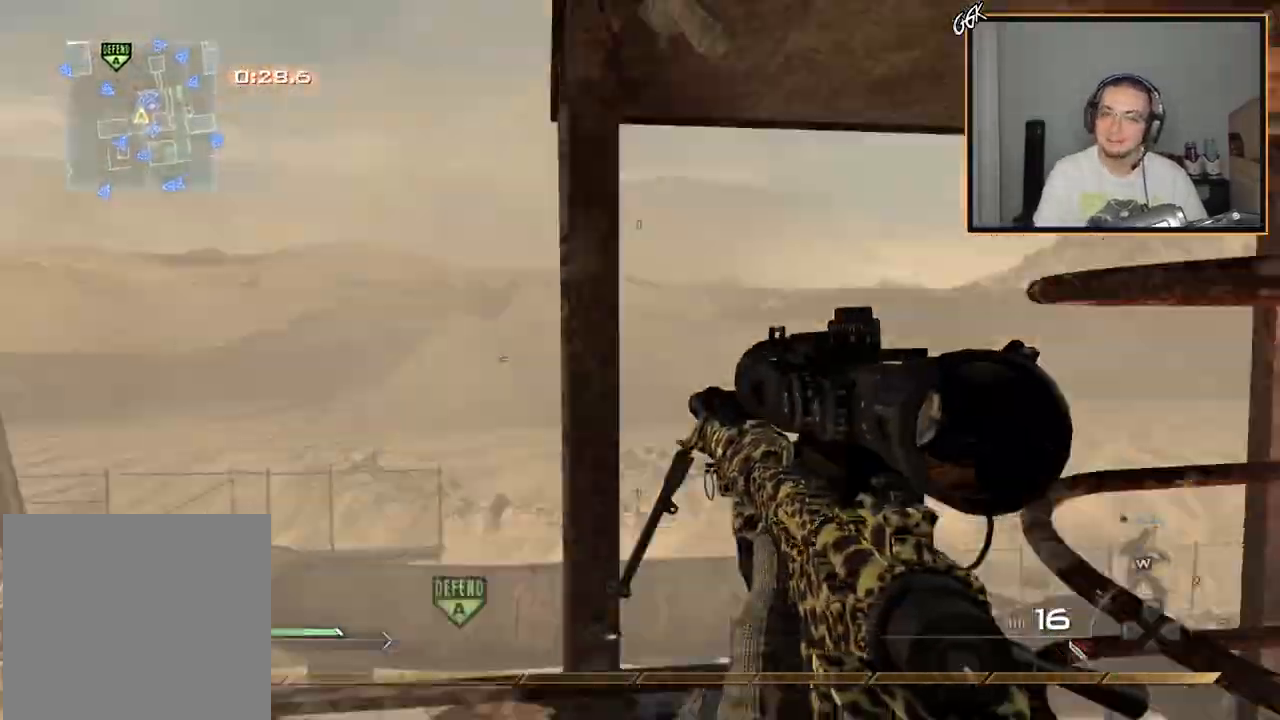
{"buttons": ["CIRCLE"], "left_stick": "down", "right_stick": "center", "events": [[84, "L3", "down"], [251, "CIRCLE", "down"], [267, "L3", "up"], [351, "CIRCLE", "up"], [401, "CIRCLE", "down"], [434, "left_stick", "down"]]}
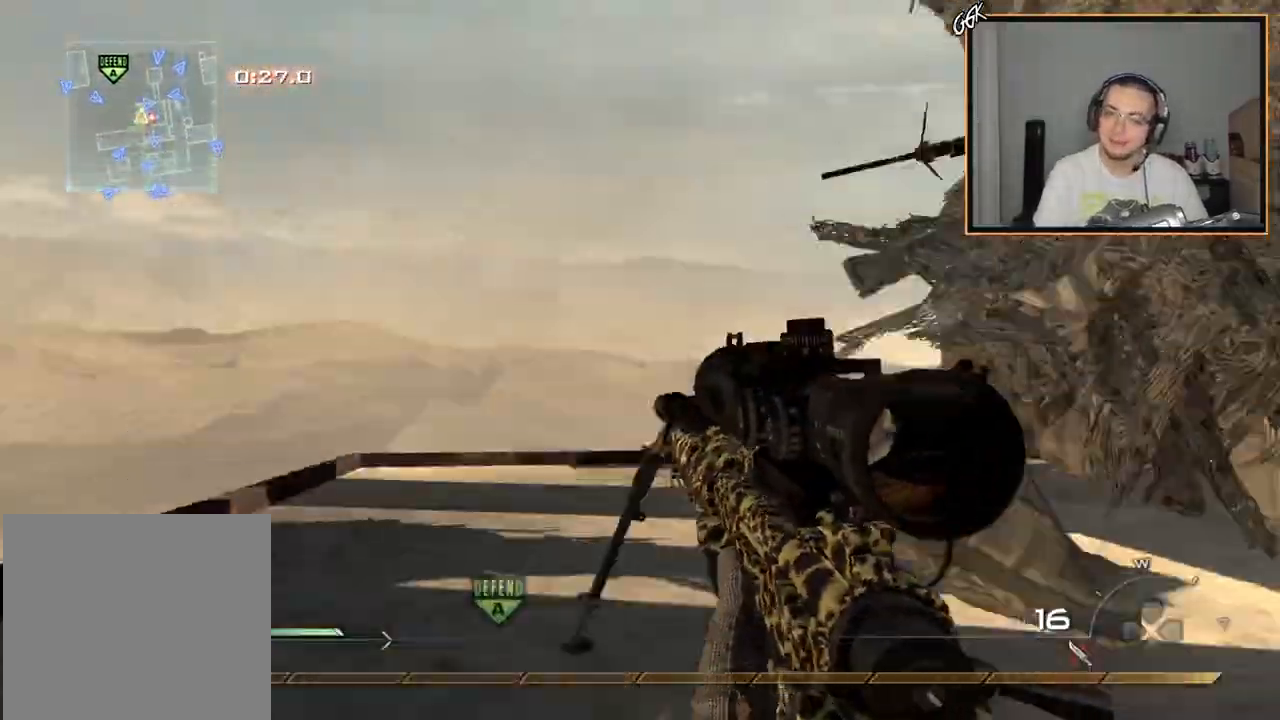
{"buttons": [], "left_stick": "up", "right_stick": "center", "events": [[67, "CIRCLE", "up"], [367, "left_stick", "up"]]}
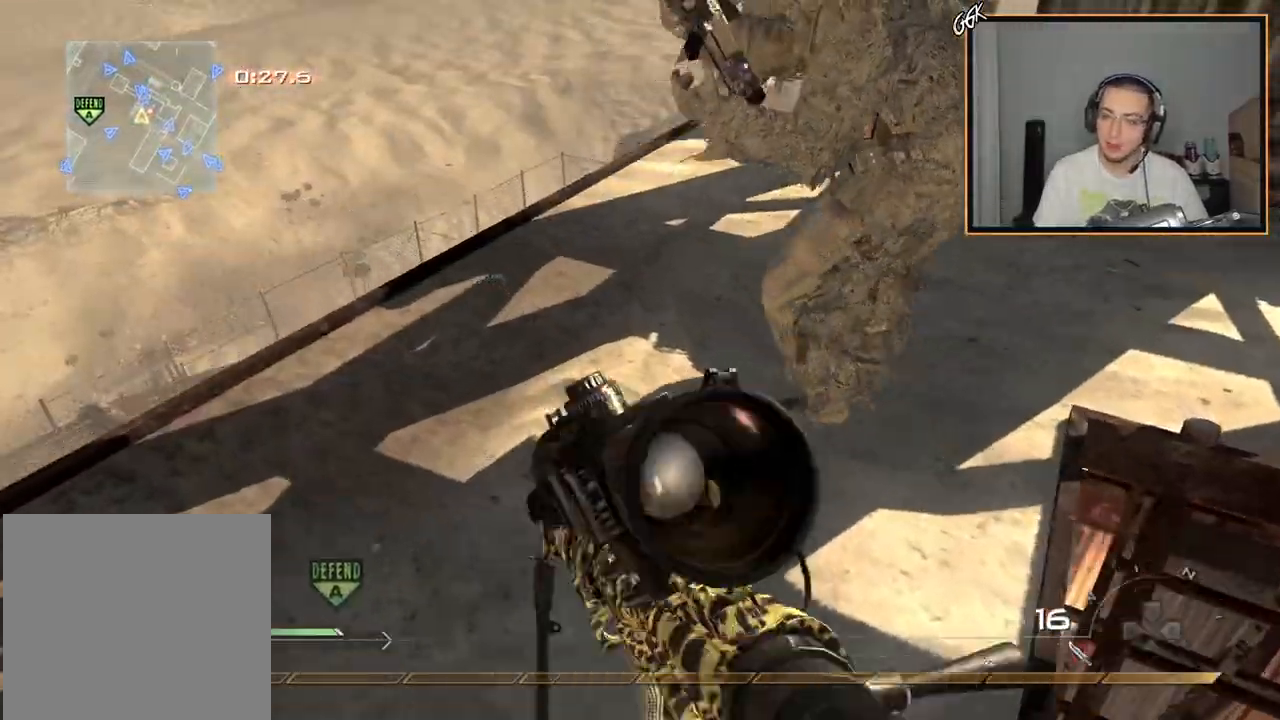
{"buttons": [], "left_stick": "up", "right_stick": "center", "events": []}
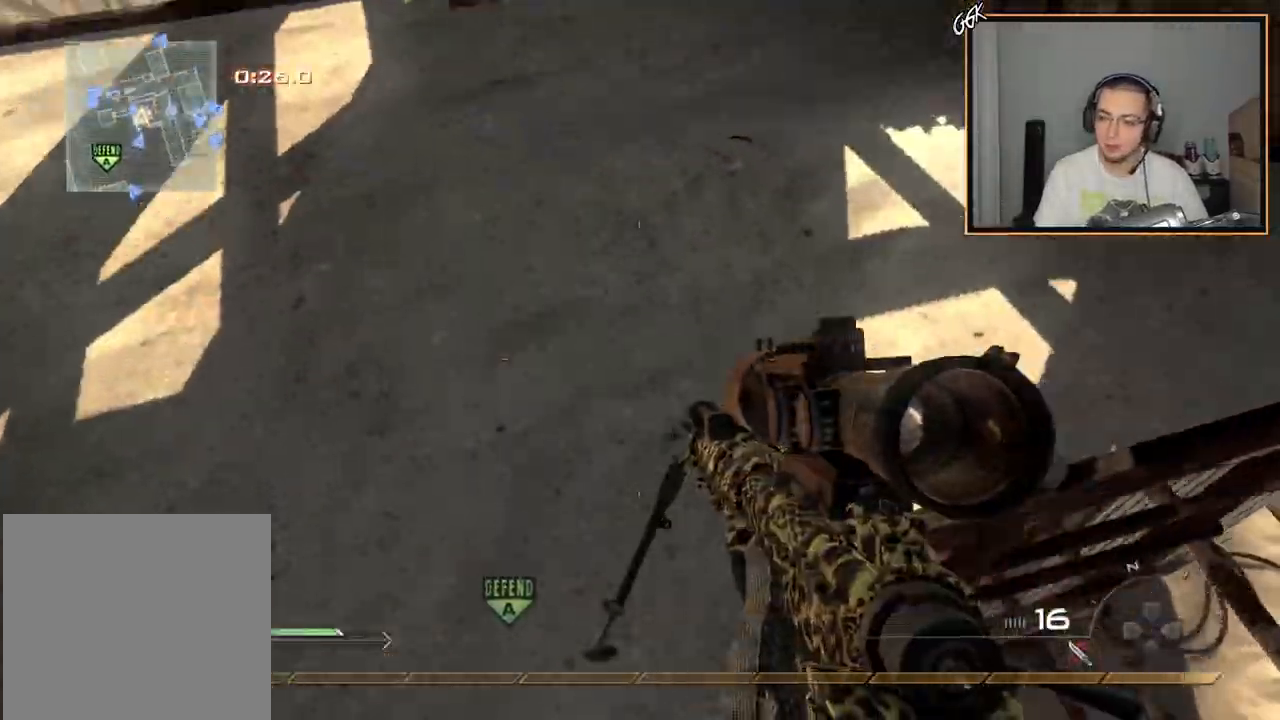
{"buttons": [], "left_stick": "up", "right_stick": "center", "events": []}
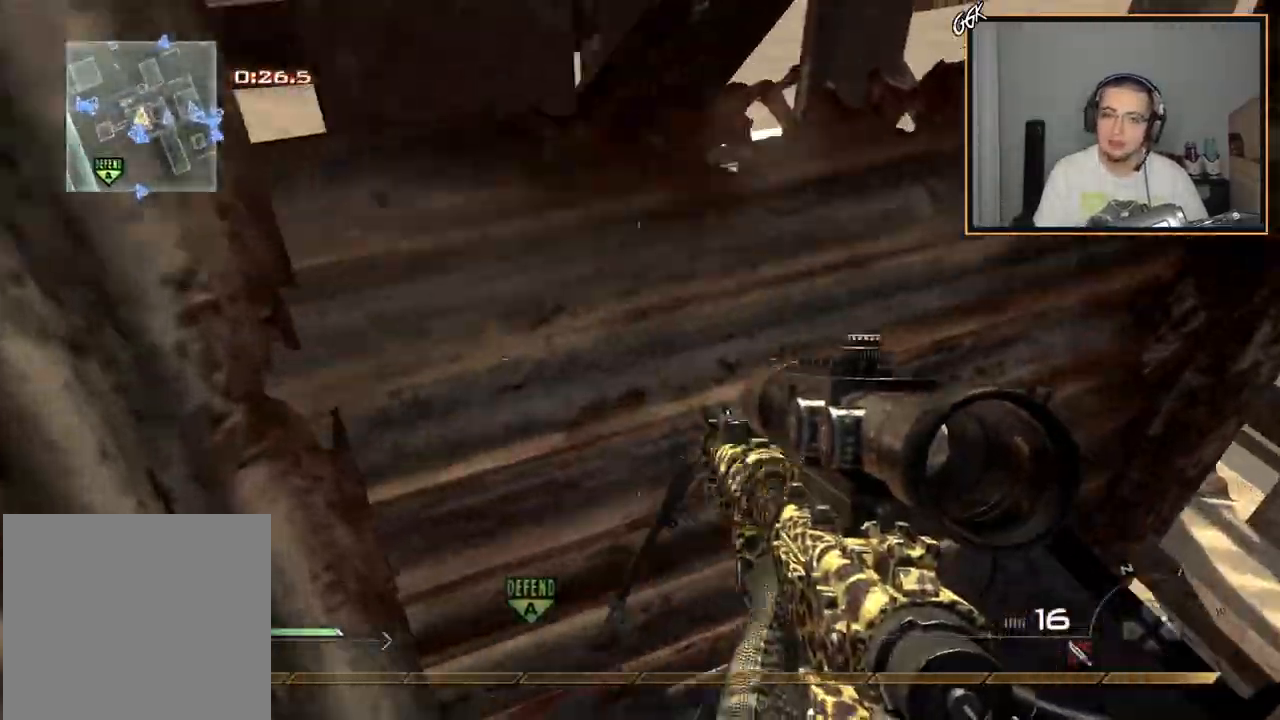
{"buttons": ["L3"], "left_stick": "up", "right_stick": "center"}
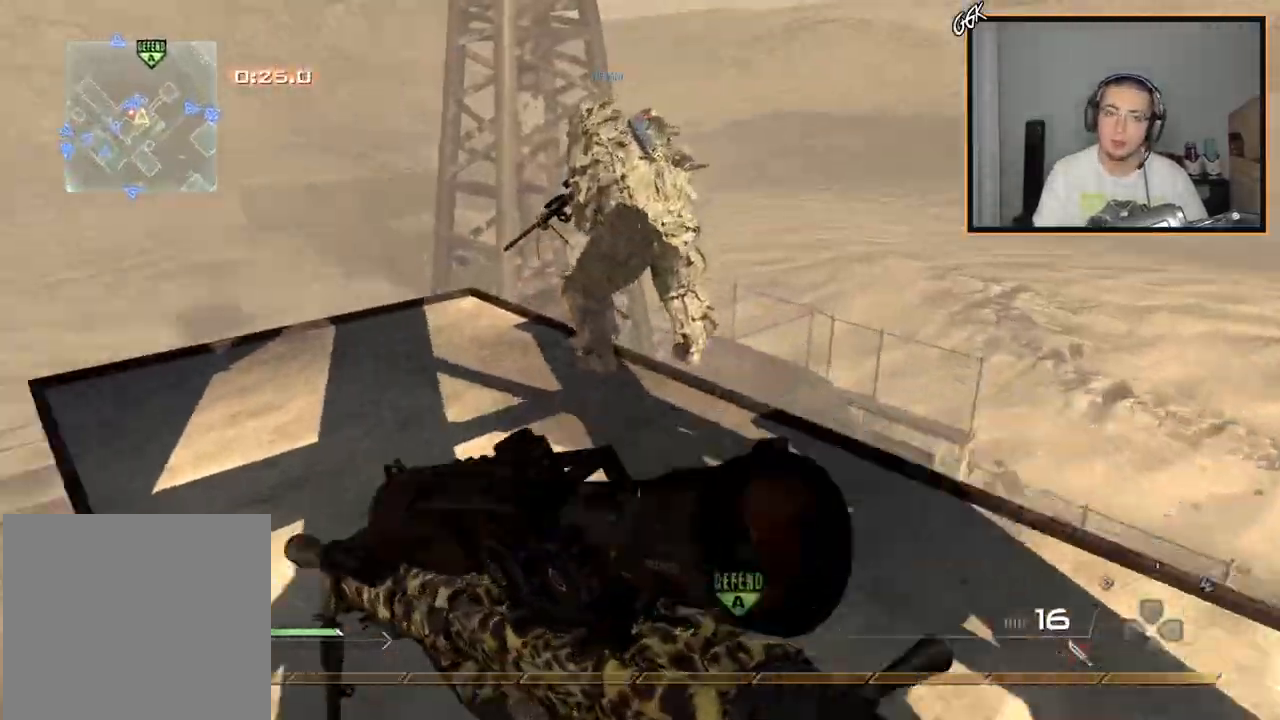
{"buttons": [], "left_stick": "up", "right_stick": "center", "events": [[200, "TRIANGLE", "down"], [233, "L3", "up"], [267, "TRIANGLE", "up"], [317, "TRIANGLE", "down"], [400, "TRIANGLE", "up"]]}